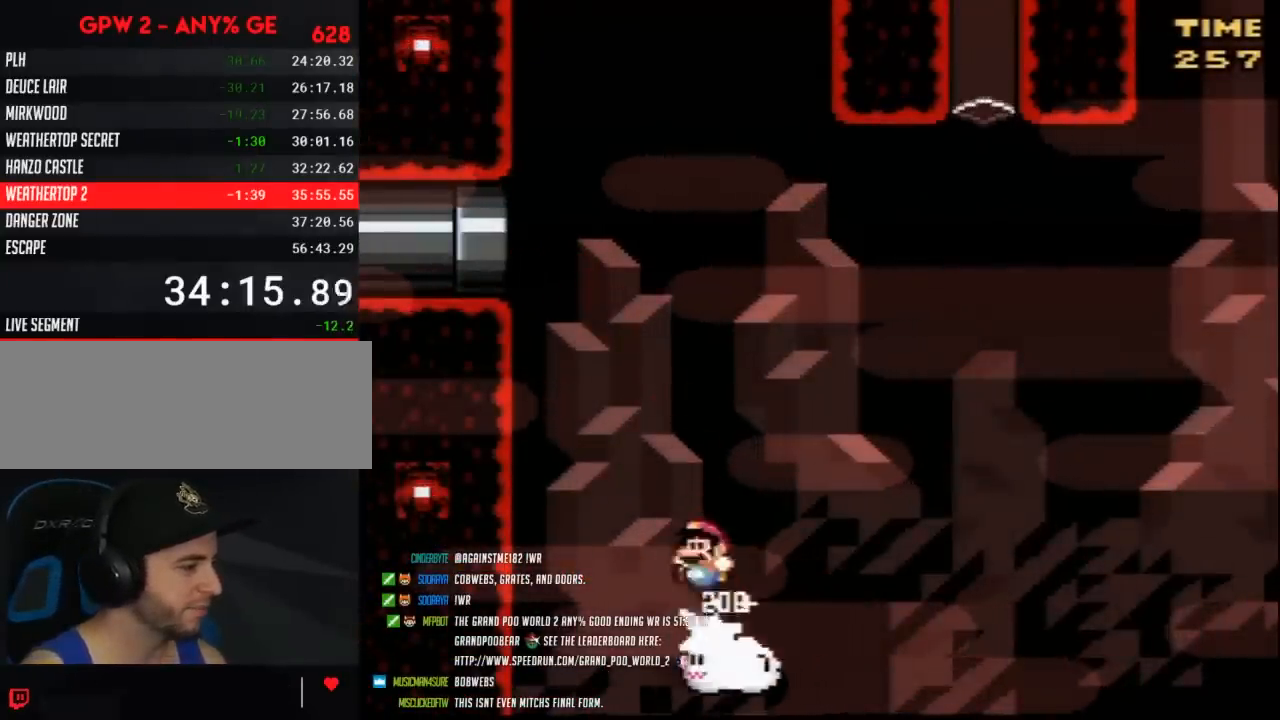
Gameplay with a controller (Nintendo layout); each line is a JSON object with the inputs held at the frame after it. "events" lists button and stick changes between this image and that frame as [ms after this image, input, new state], when the widget could be followed in between. Not read: B L3 R3.
{"buttons": ["Y", "DPAD_RIGHT"], "events": [[117, "DPAD_LEFT", "up"], [117, "DPAD_UP", "down"], [133, "DPAD_RIGHT", "down"], [133, "DPAD_UP", "up"], [300, "DPAD_LEFT", "down"], [300, "DPAD_RIGHT", "up"], [450, "DPAD_LEFT", "up"], [450, "DPAD_UP", "down"], [483, "DPAD_RIGHT", "down"], [483, "DPAD_UP", "up"]]}
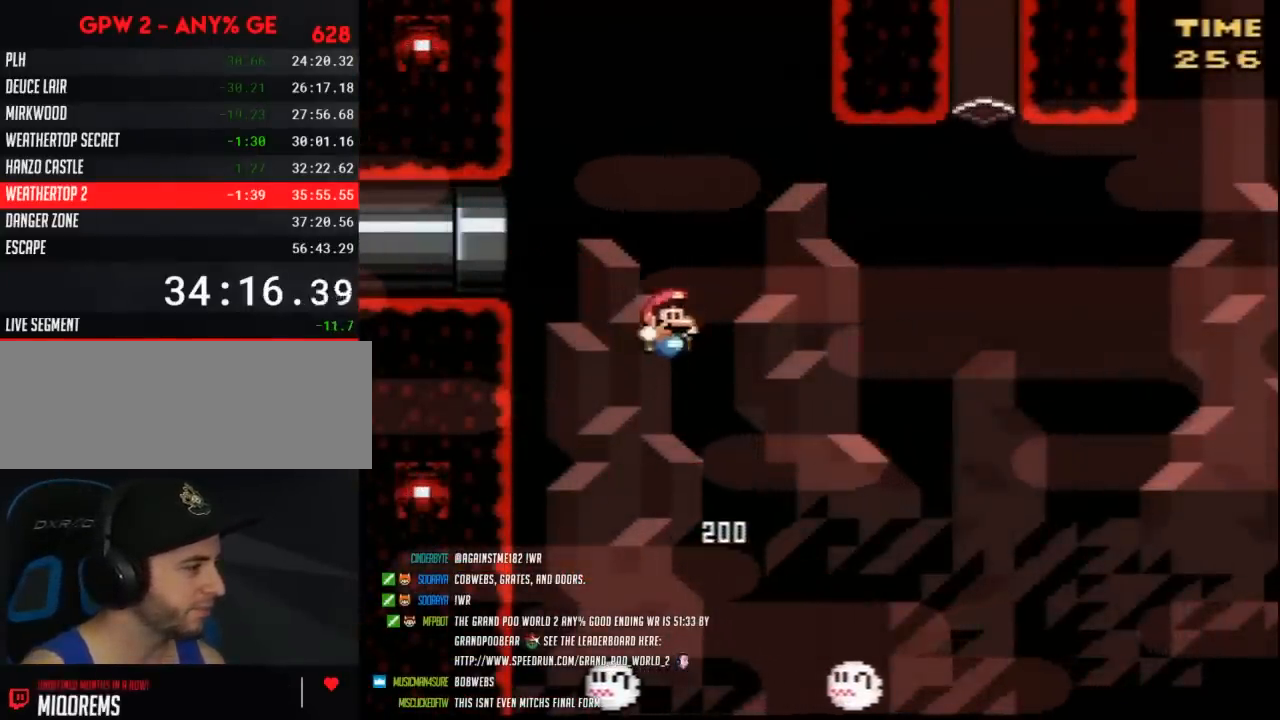
{"buttons": ["Y", "DPAD_RIGHT"], "events": [[83, "DPAD_LEFT", "down"], [83, "DPAD_RIGHT", "up"], [233, "DPAD_LEFT", "up"], [233, "DPAD_UP", "down"], [267, "DPAD_UP", "up"], [300, "DPAD_LEFT", "down"], [383, "DPAD_UP", "down"], [417, "DPAD_LEFT", "up"], [450, "DPAD_RIGHT", "down"], [450, "DPAD_UP", "up"]]}
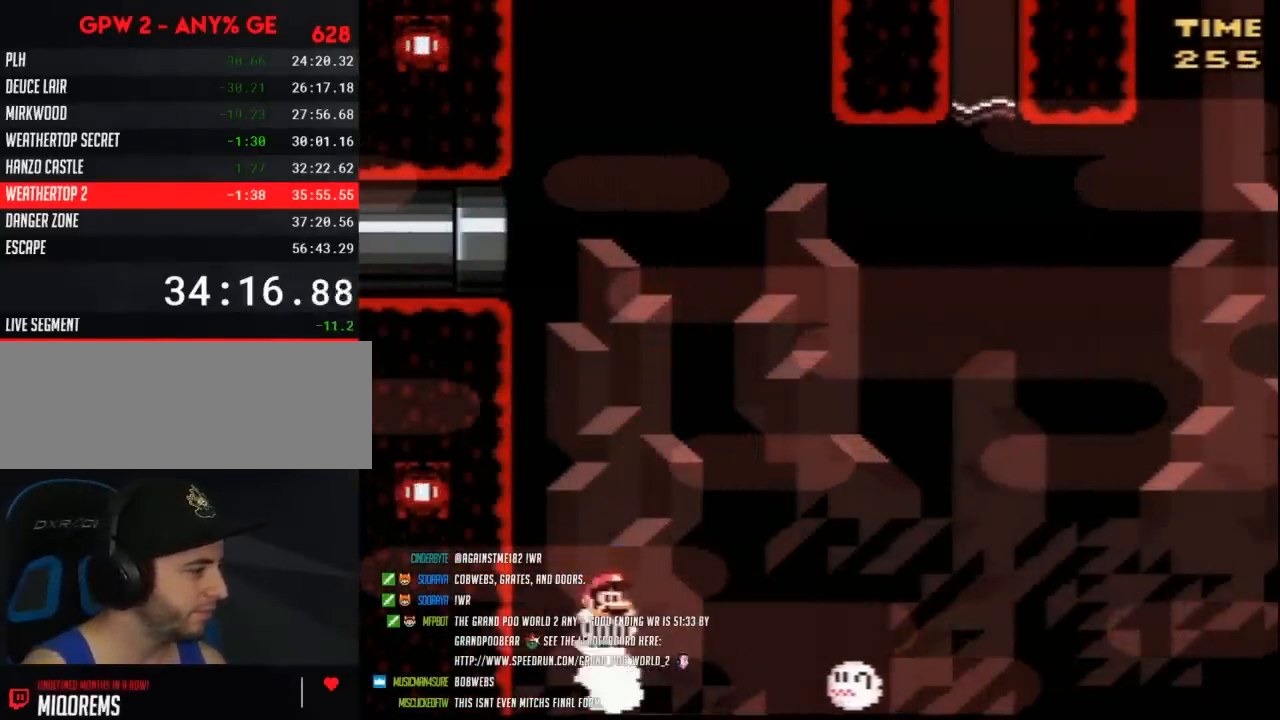
{"buttons": ["Y", "DPAD_RIGHT"], "events": []}
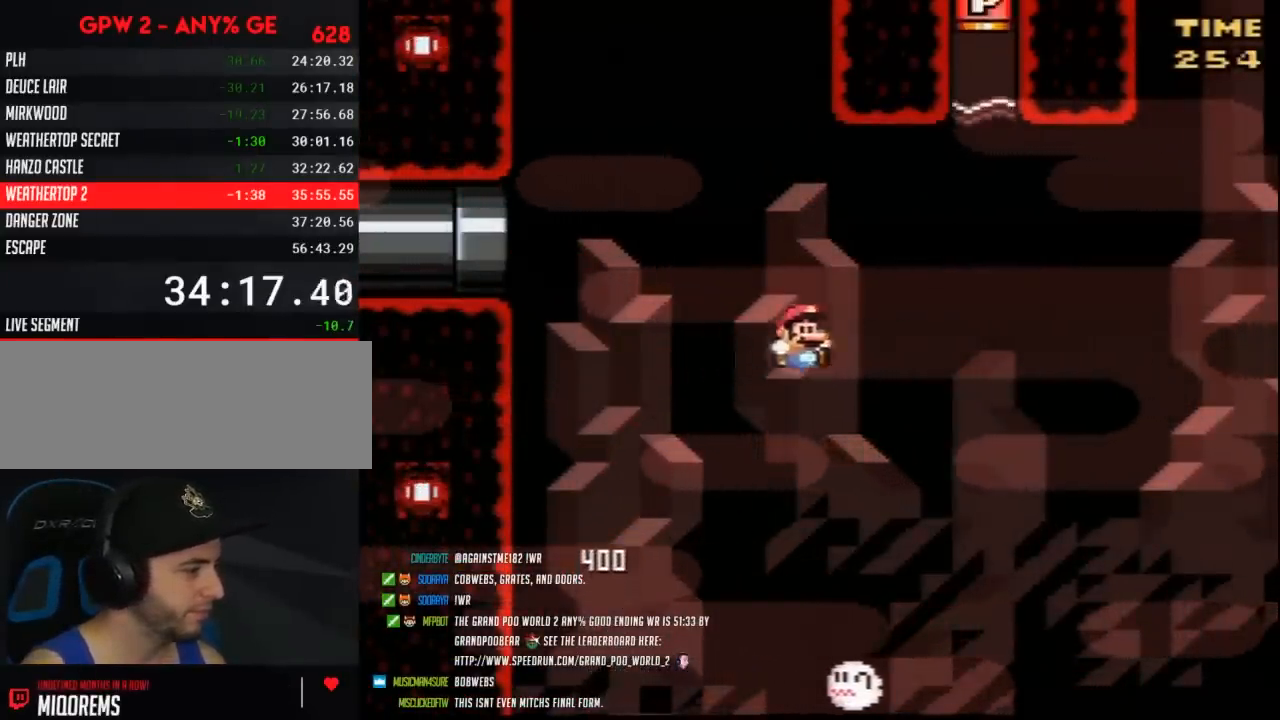
{"buttons": ["Y", "DPAD_RIGHT"], "events": [[83, "DPAD_LEFT", "down"], [83, "DPAD_RIGHT", "up"], [267, "DPAD_UP", "down"], [300, "DPAD_LEFT", "up"], [300, "DPAD_RIGHT", "down"], [300, "DPAD_UP", "up"], [400, "DPAD_LEFT", "down"], [400, "DPAD_RIGHT", "up"], [450, "DPAD_LEFT", "up"], [483, "DPAD_RIGHT", "down"]]}
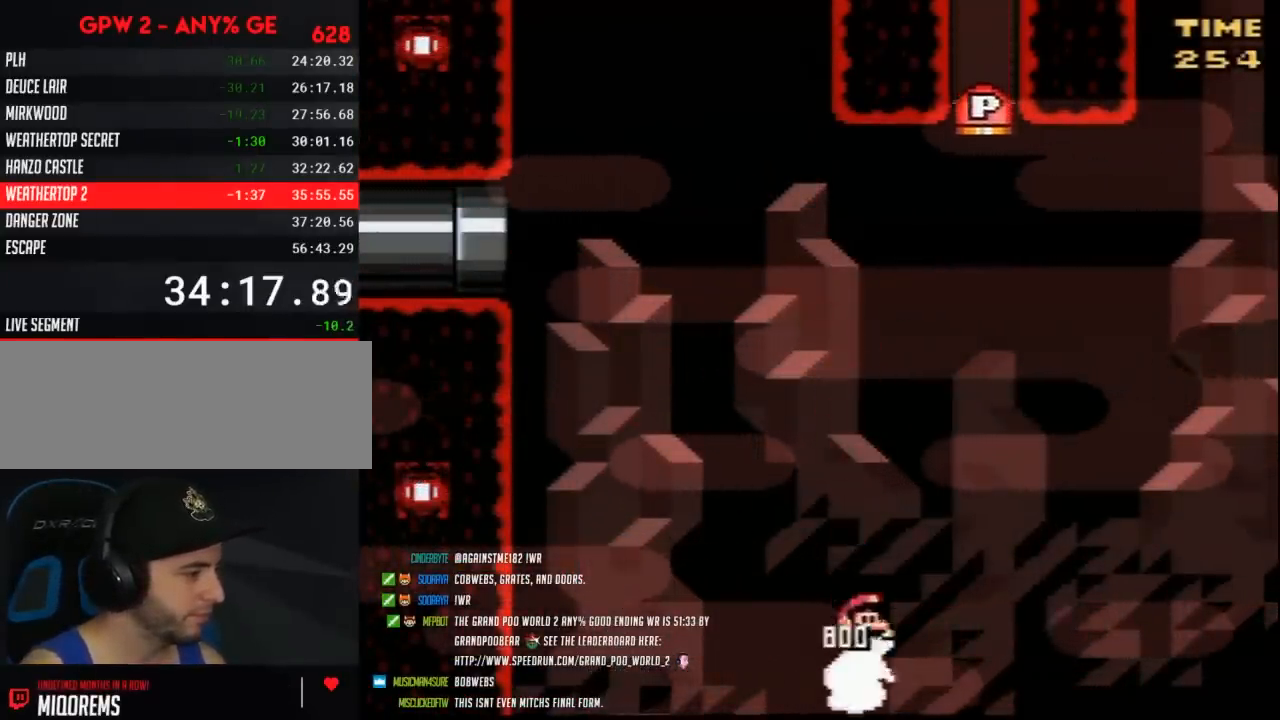
{"buttons": ["DPAD_RIGHT"], "events": [[300, "DPAD_RIGHT", "up"], [333, "DPAD_LEFT", "down"], [383, "Y", "up"], [483, "DPAD_LEFT", "up"], [483, "DPAD_RIGHT", "down"]]}
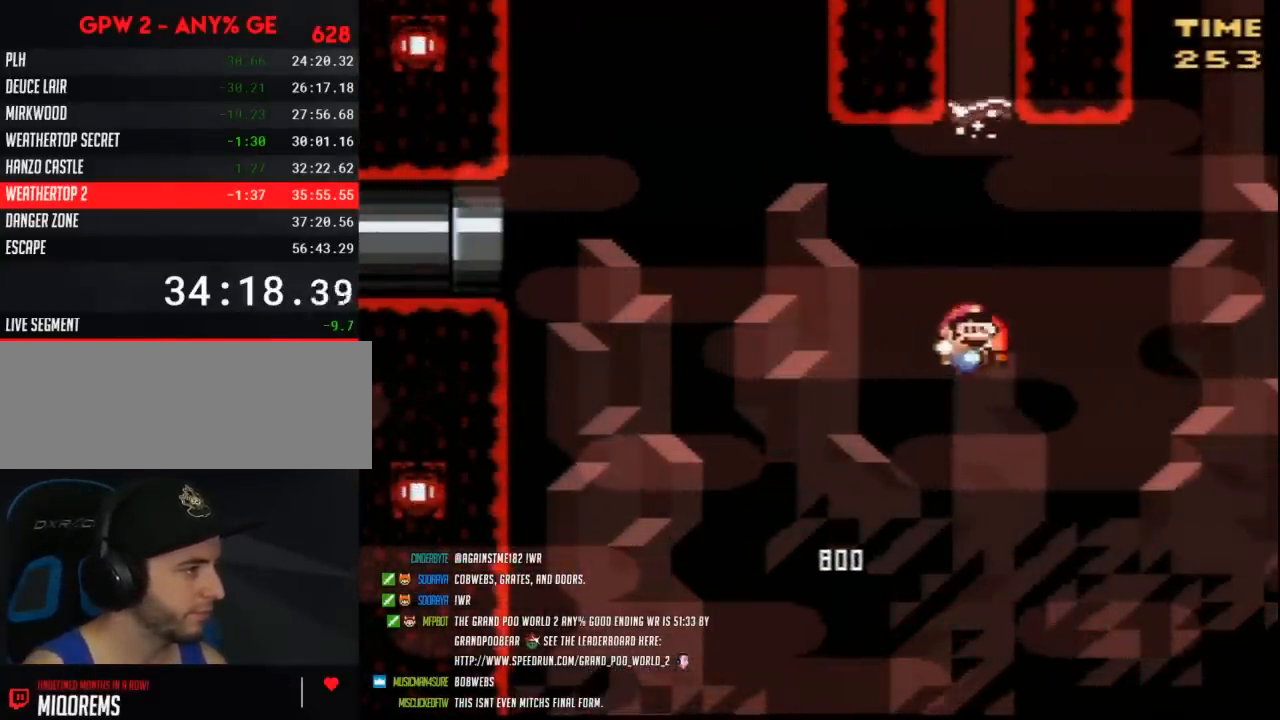
{"buttons": ["Y", "DPAD_RIGHT"], "events": [[233, "Y", "down"]]}
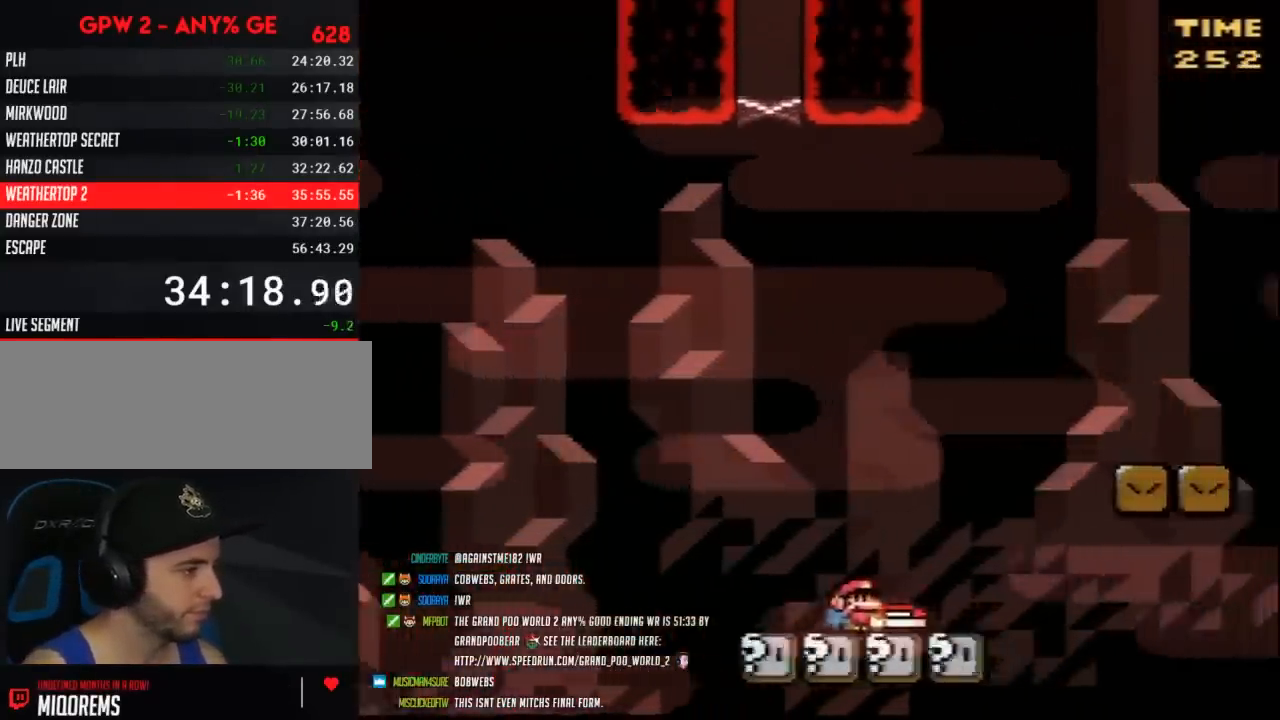
{"buttons": ["Y", "DPAD_RIGHT"], "events": []}
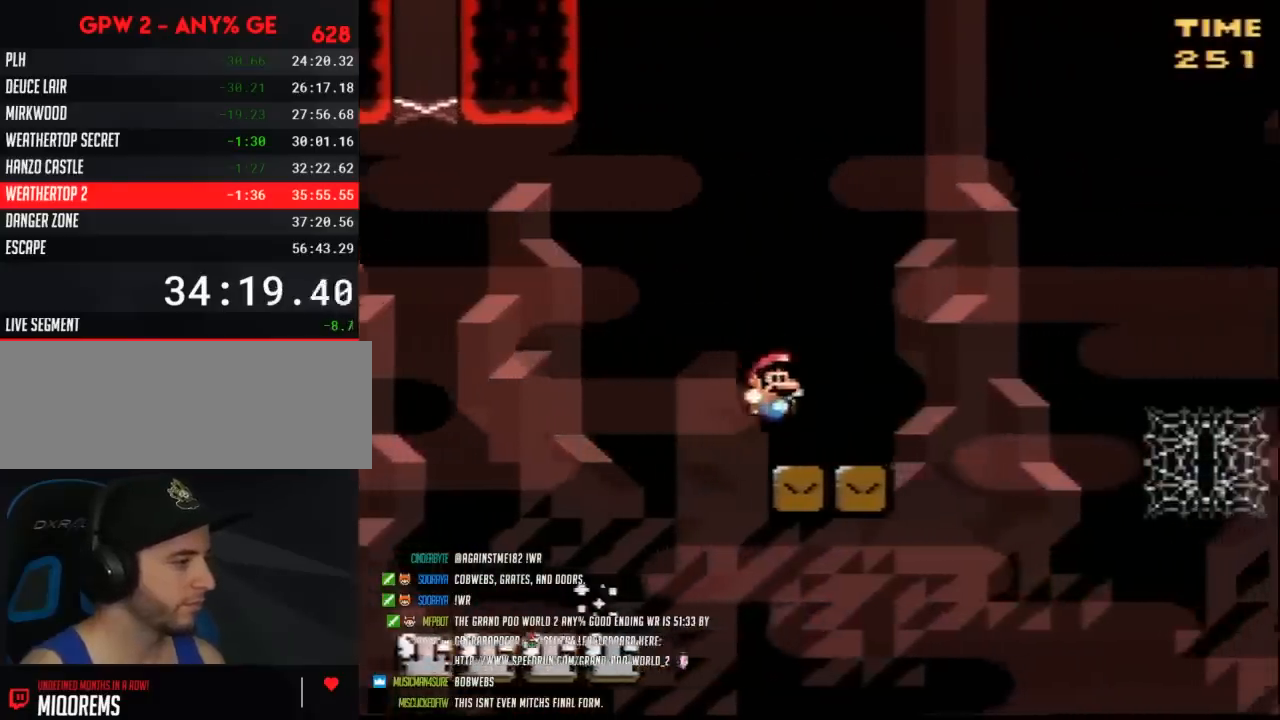
{"buttons": ["Y", "DPAD_RIGHT"], "events": []}
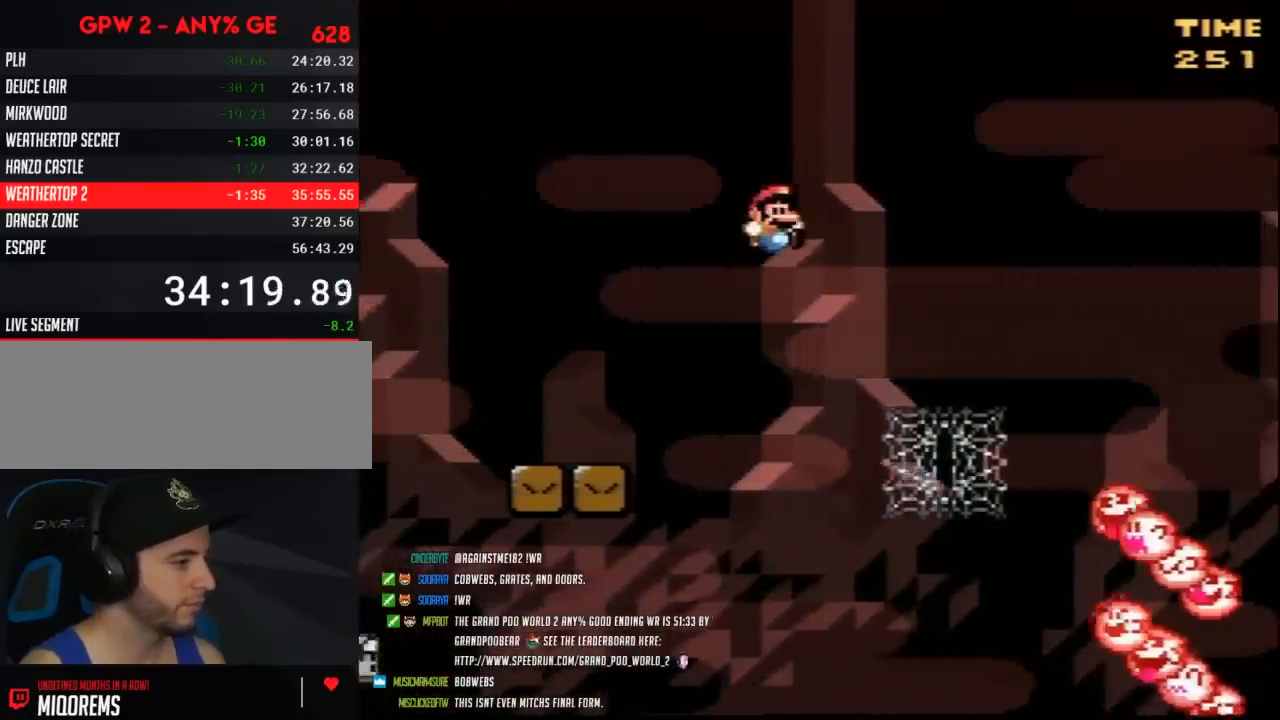
{"buttons": ["Y", "DPAD_UP", "DPAD_RIGHT"], "events": [[233, "DPAD_UP", "down"]]}
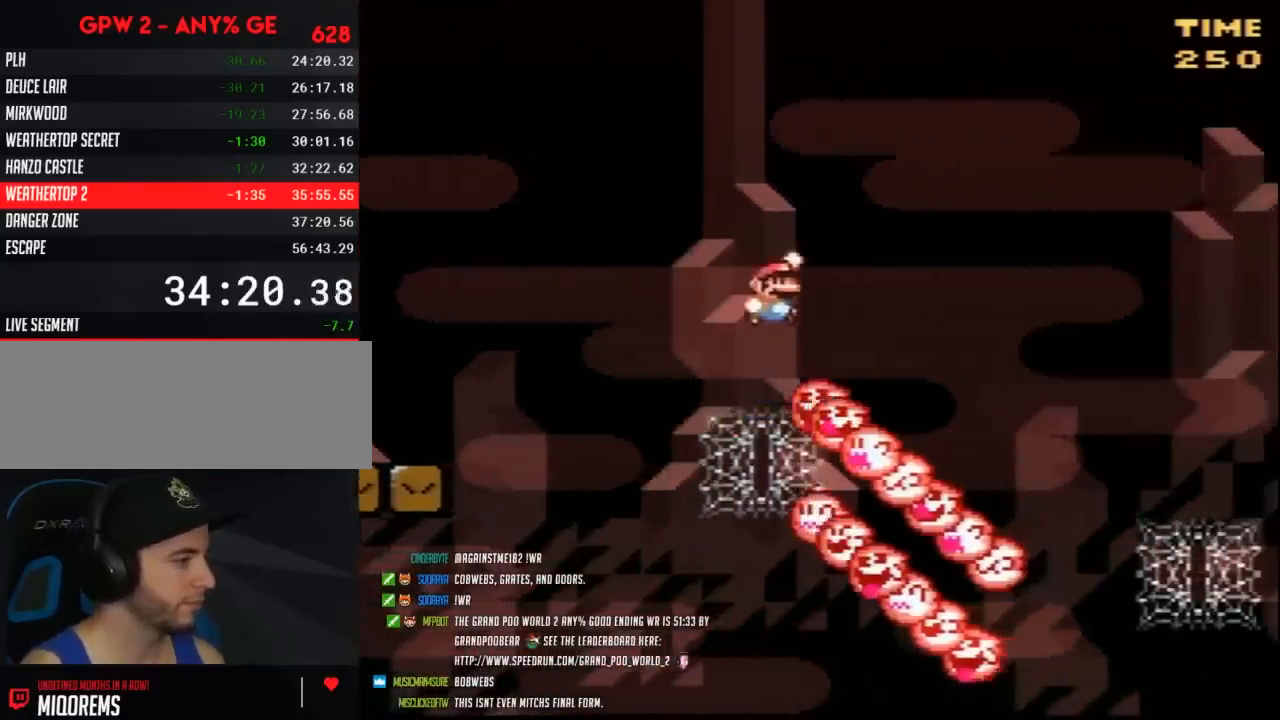
{"buttons": ["Y", "DPAD_UP", "DPAD_RIGHT"], "events": []}
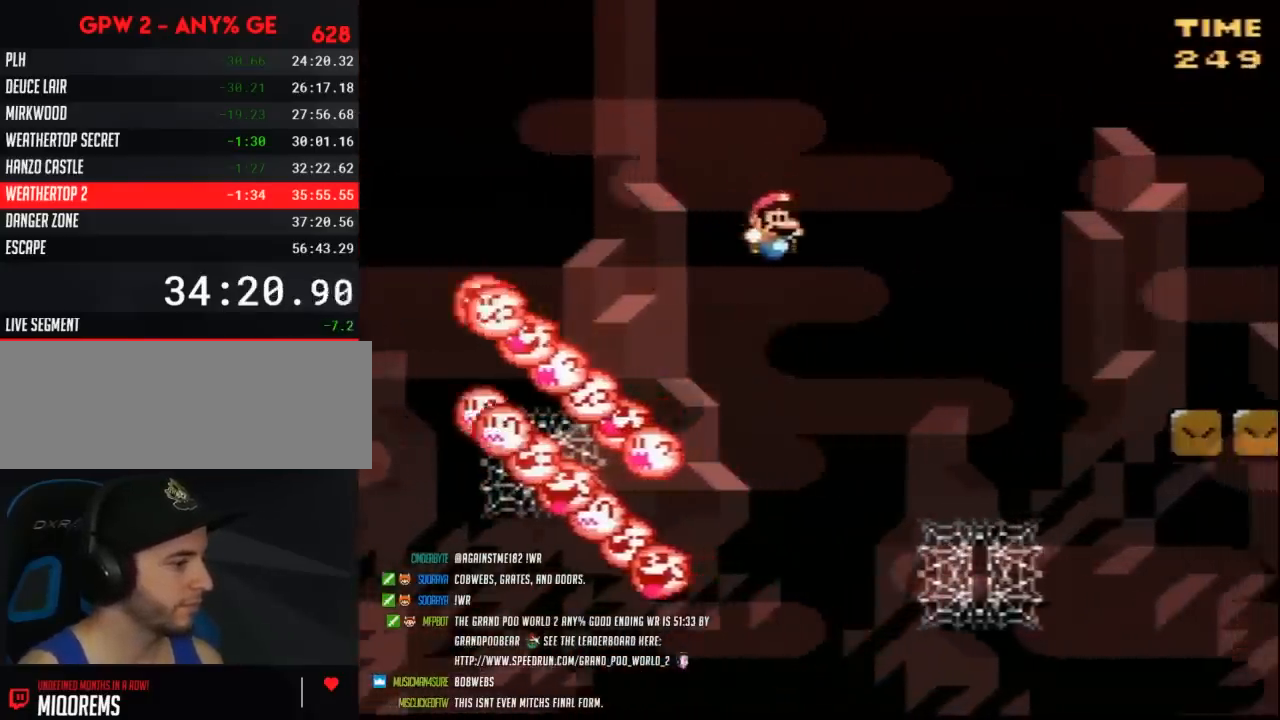
{"buttons": ["Y", "DPAD_UP", "DPAD_RIGHT"], "events": []}
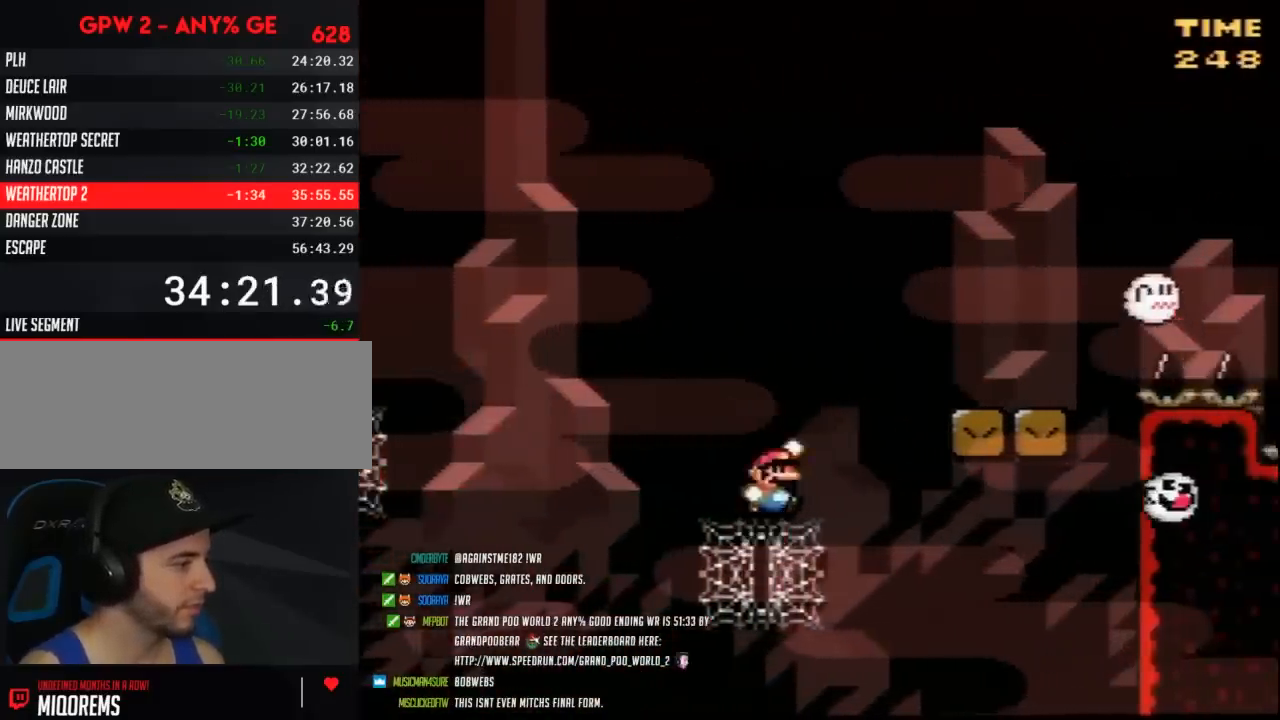
{"buttons": ["Y", "DPAD_UP"], "events": [[233, "DPAD_UP", "up"], [500, "DPAD_RIGHT", "up"], [500, "DPAD_UP", "down"]]}
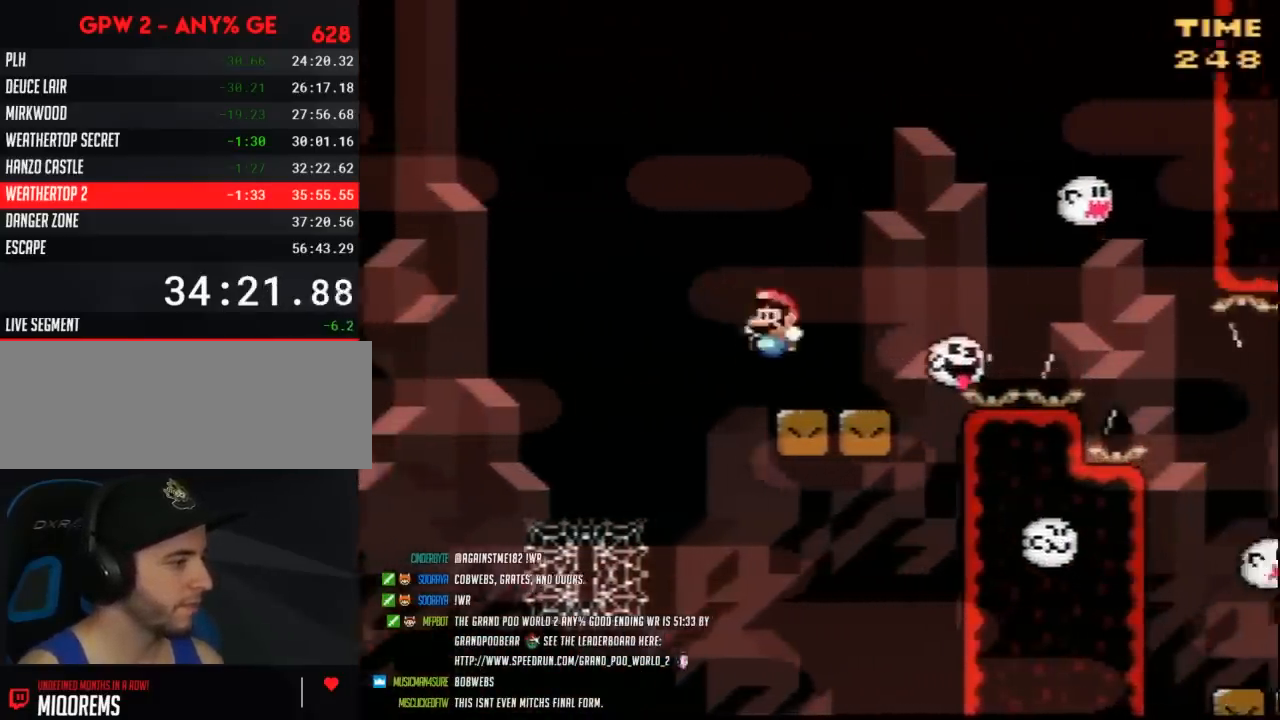
{"buttons": ["Y", "DPAD_RIGHT"], "events": [[33, "DPAD_LEFT", "down"], [33, "DPAD_UP", "up"], [167, "DPAD_LEFT", "up"], [250, "DPAD_RIGHT", "down"]]}
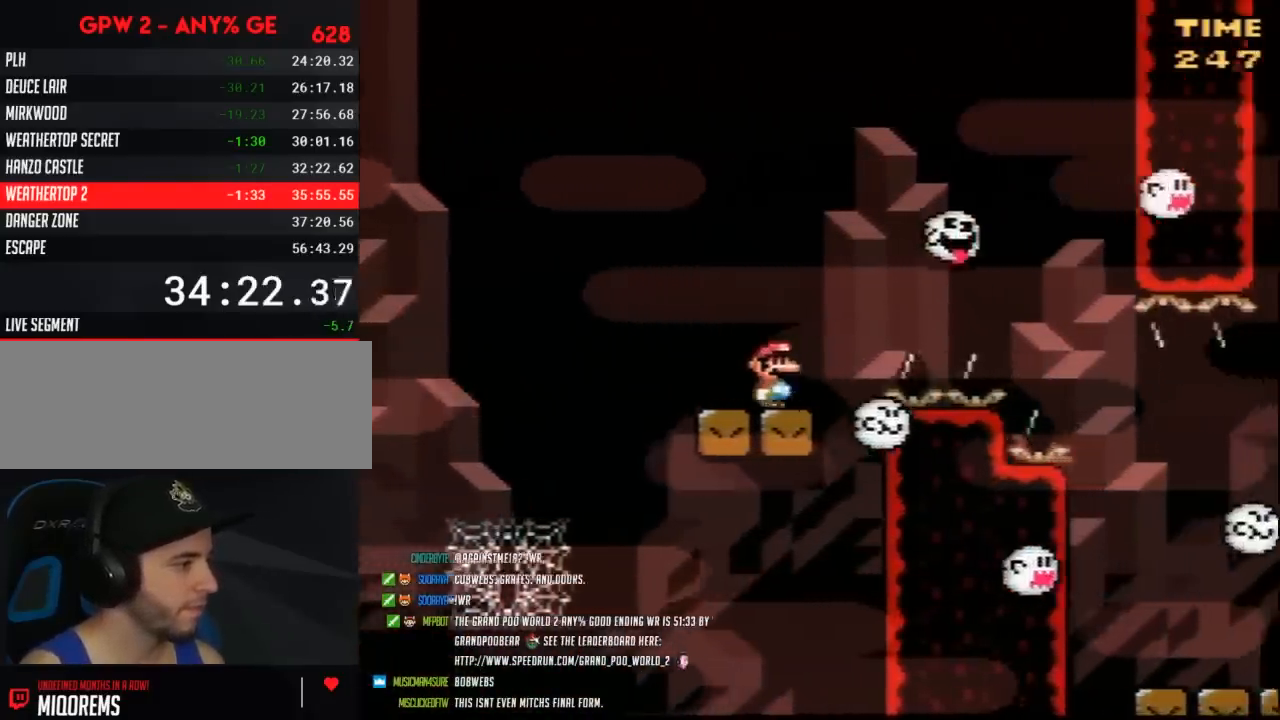
{"buttons": ["Y", "DPAD_RIGHT"], "events": []}
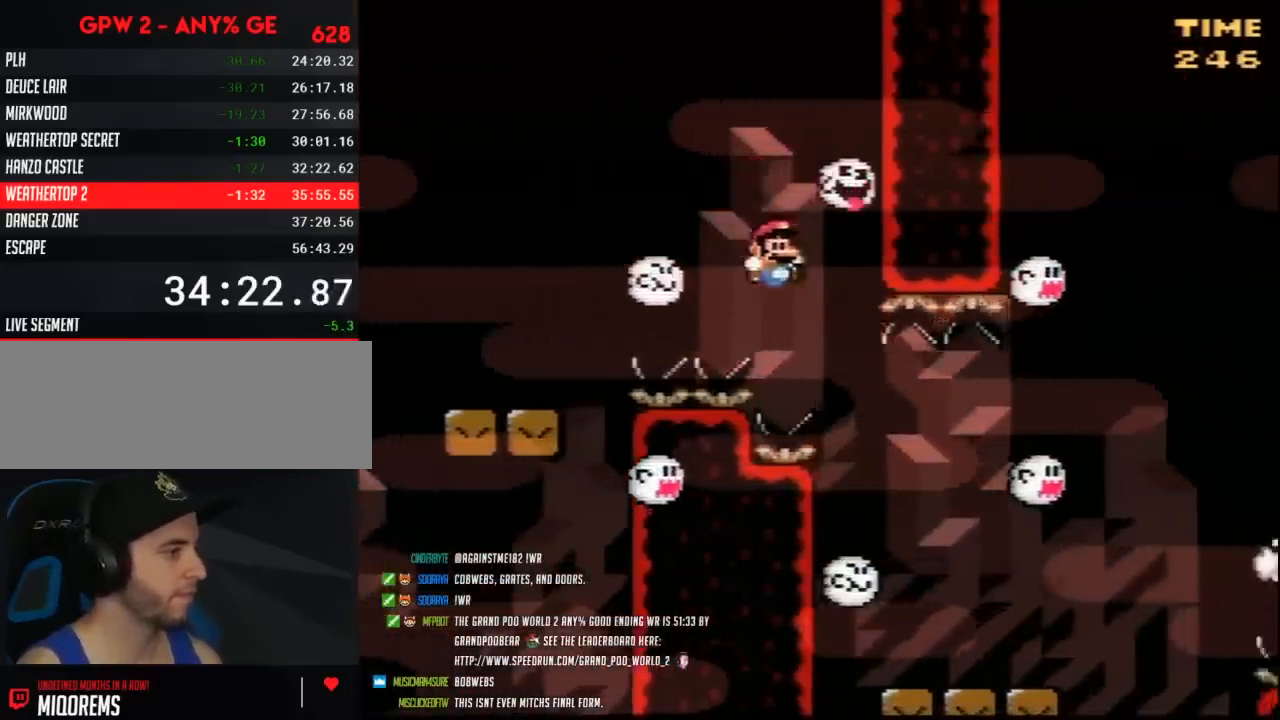
{"buttons": ["Y", "DPAD_RIGHT"], "events": [[150, "DPAD_RIGHT", "up"], [183, "DPAD_LEFT", "down"], [283, "DPAD_LEFT", "up"], [283, "DPAD_RIGHT", "down"]]}
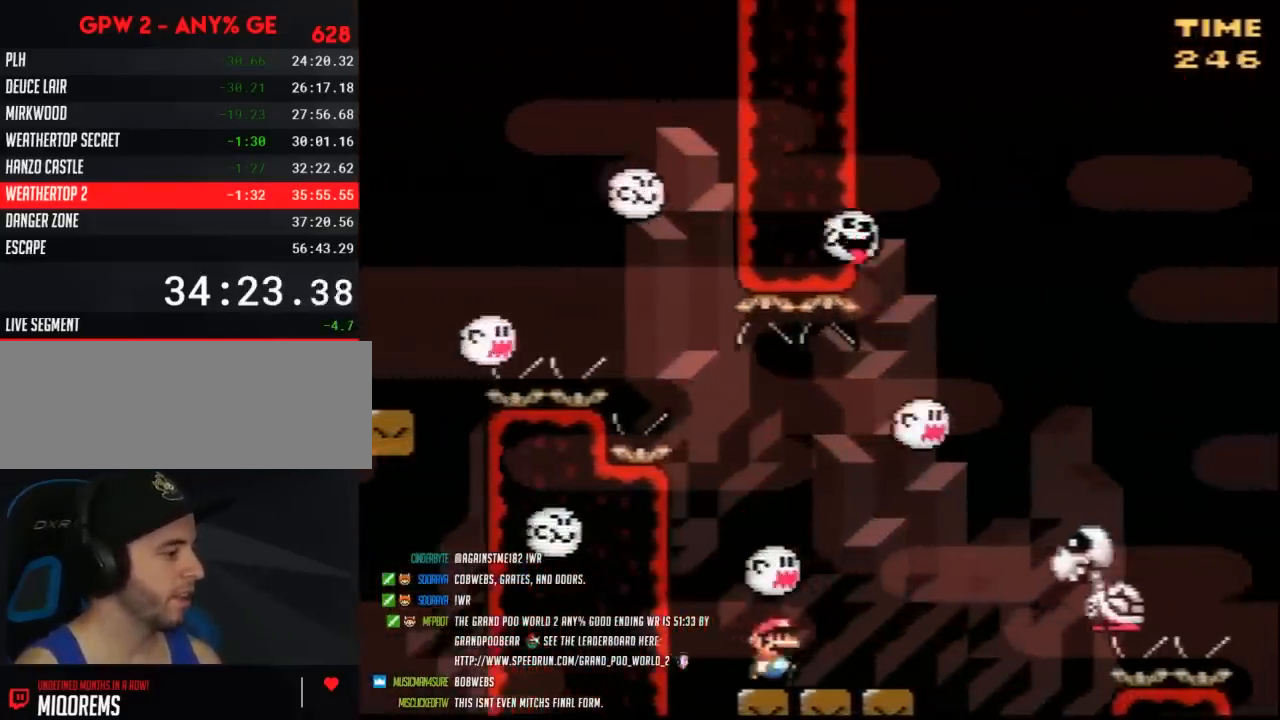
{"buttons": ["Y", "DPAD_RIGHT"], "events": []}
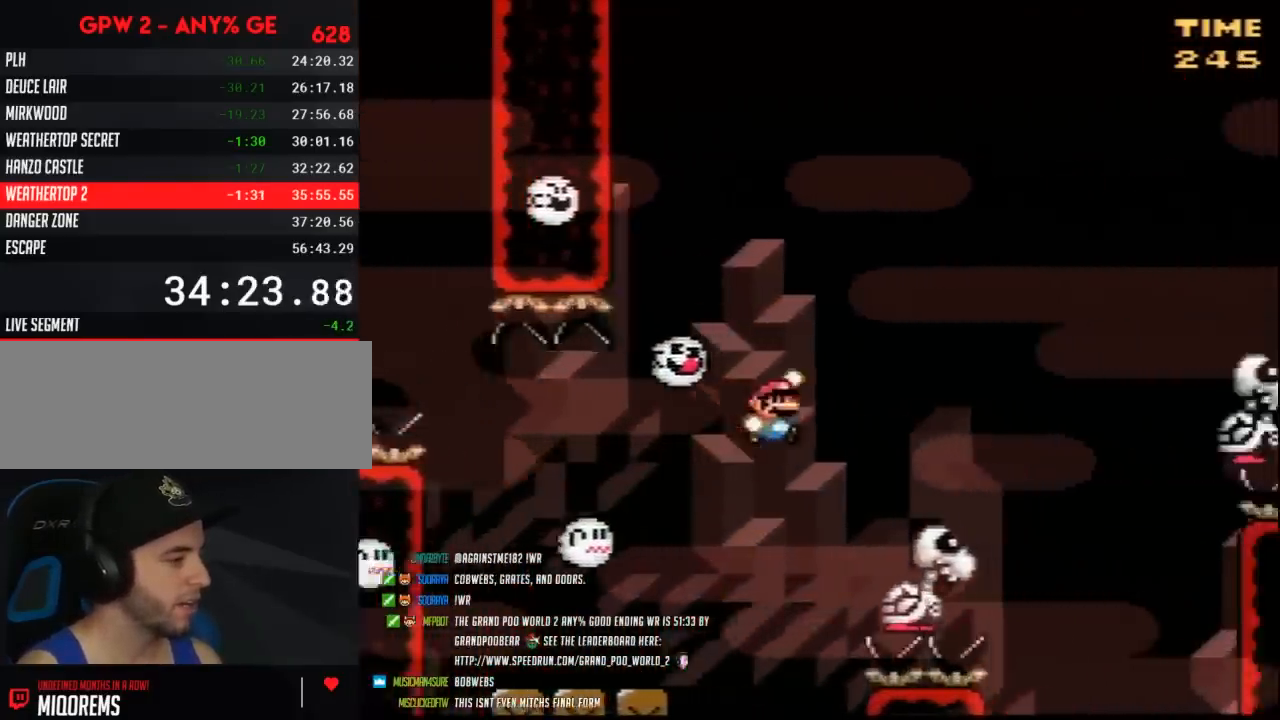
{"buttons": ["Y", "DPAD_RIGHT"], "events": []}
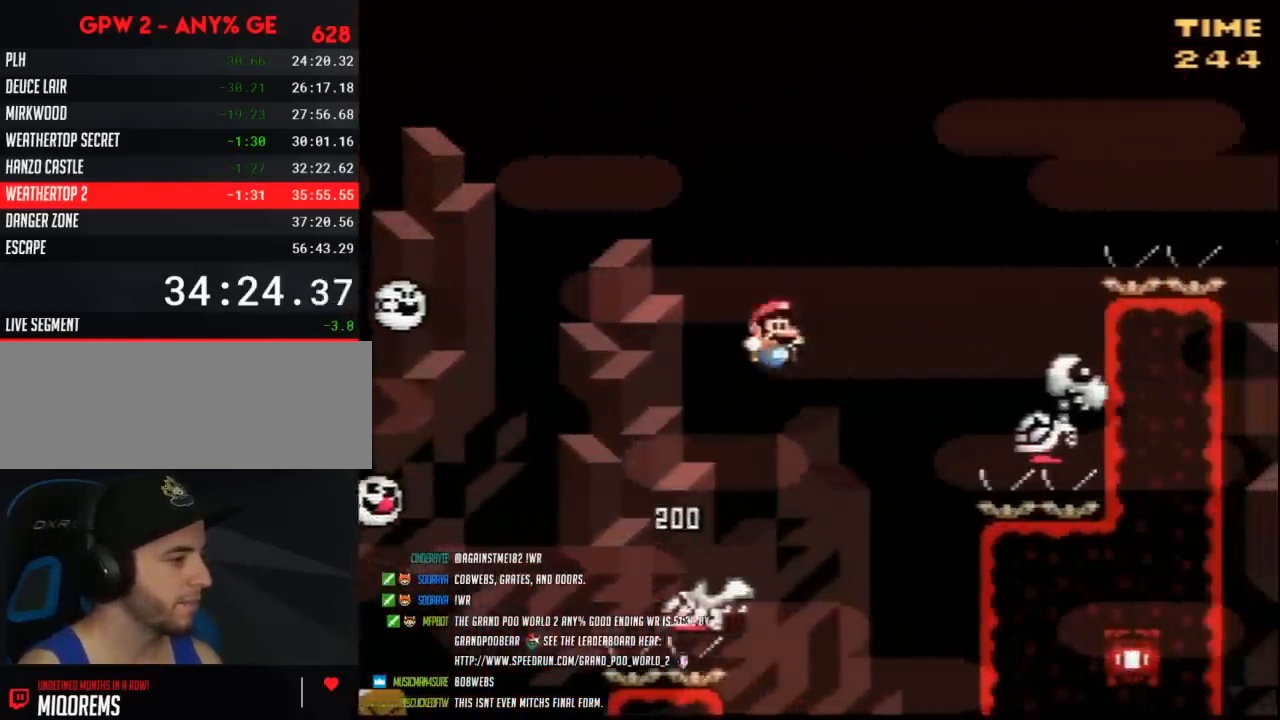
{"buttons": ["Y", "DPAD_LEFT"], "events": [[433, "DPAD_LEFT", "down"], [433, "DPAD_RIGHT", "up"]]}
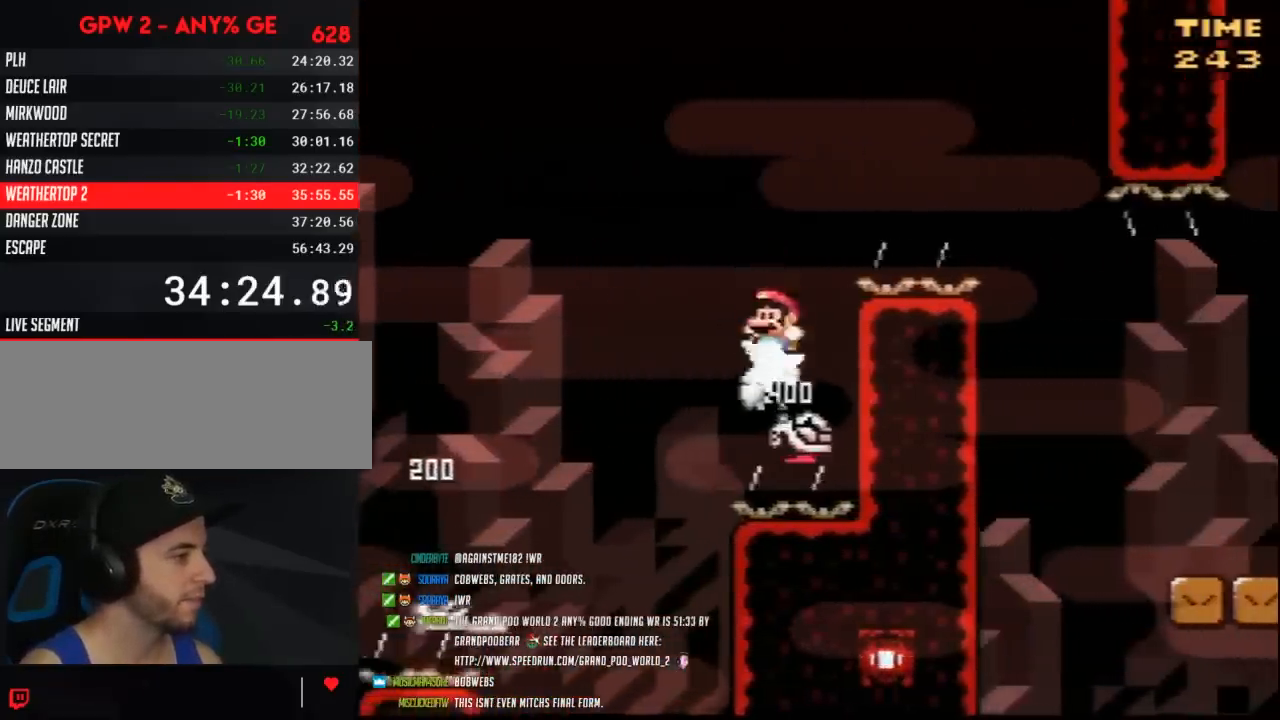
{"buttons": ["Y", "DPAD_RIGHT"], "events": [[33, "DPAD_LEFT", "up"], [33, "DPAD_RIGHT", "down"]]}
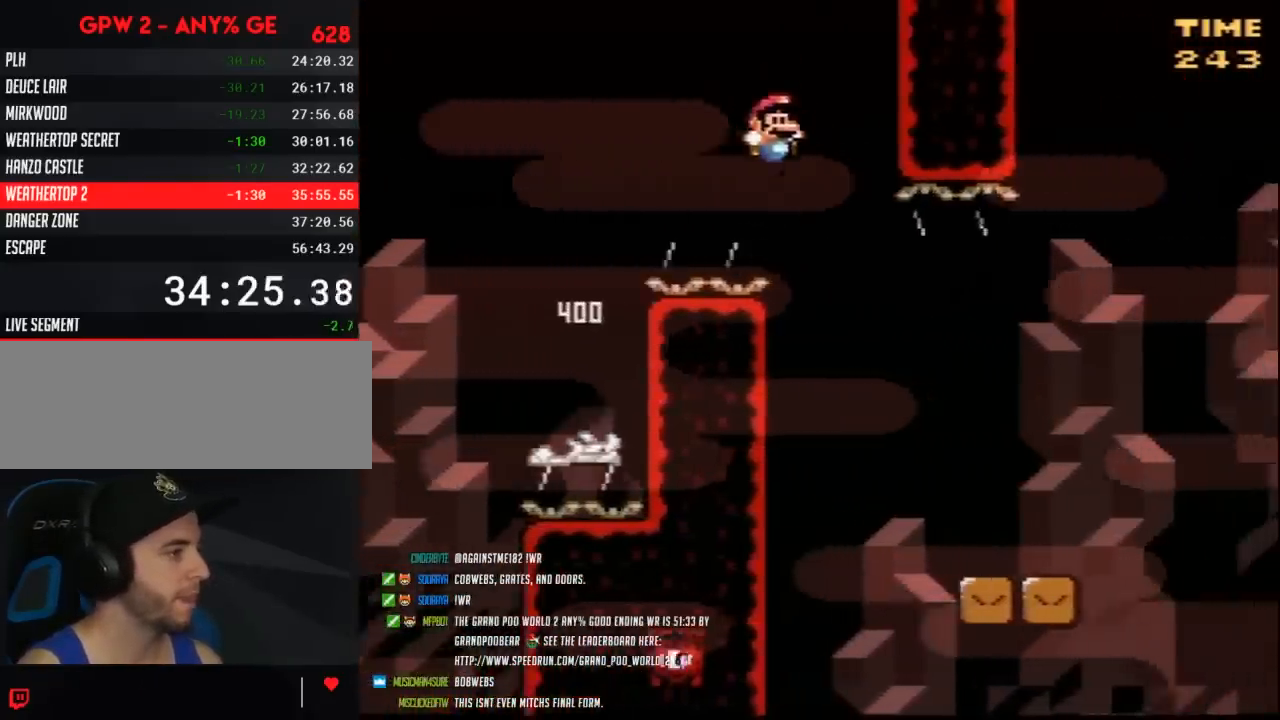
{"buttons": ["Y", "DPAD_RIGHT"], "events": []}
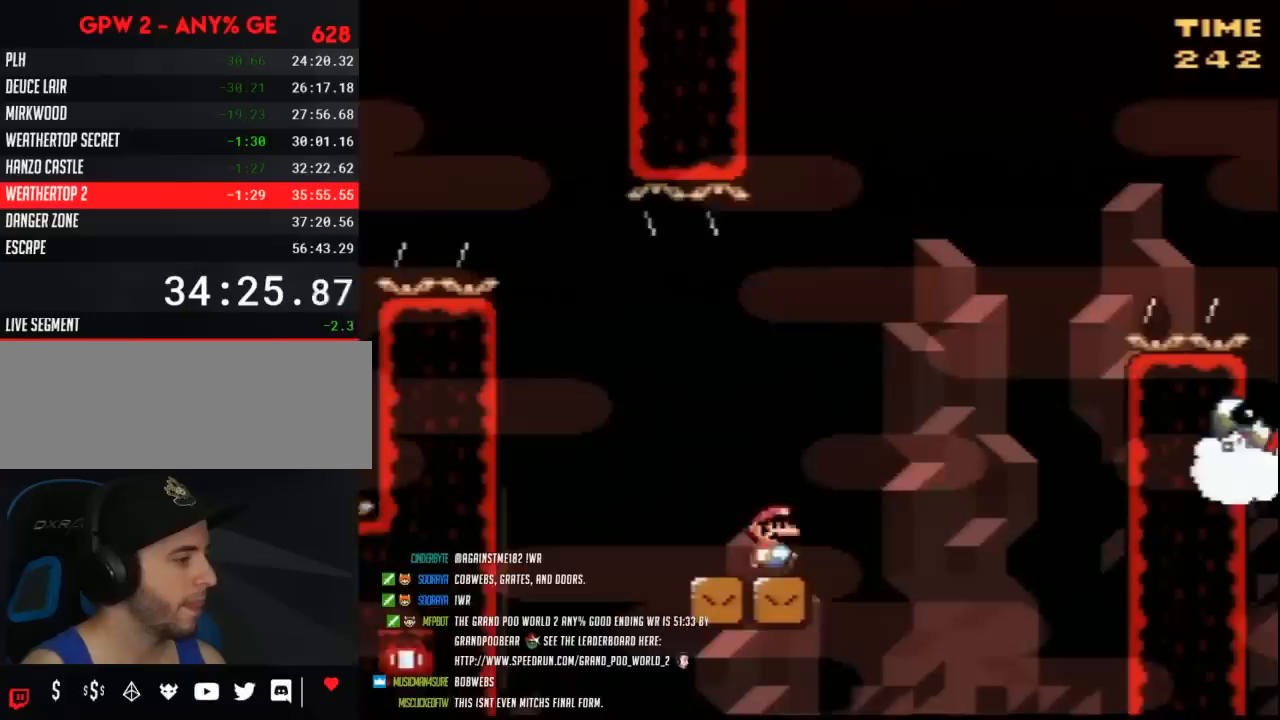
{"buttons": ["Y", "DPAD_RIGHT"], "events": [[67, "A", "down"], [350, "A", "up"]]}
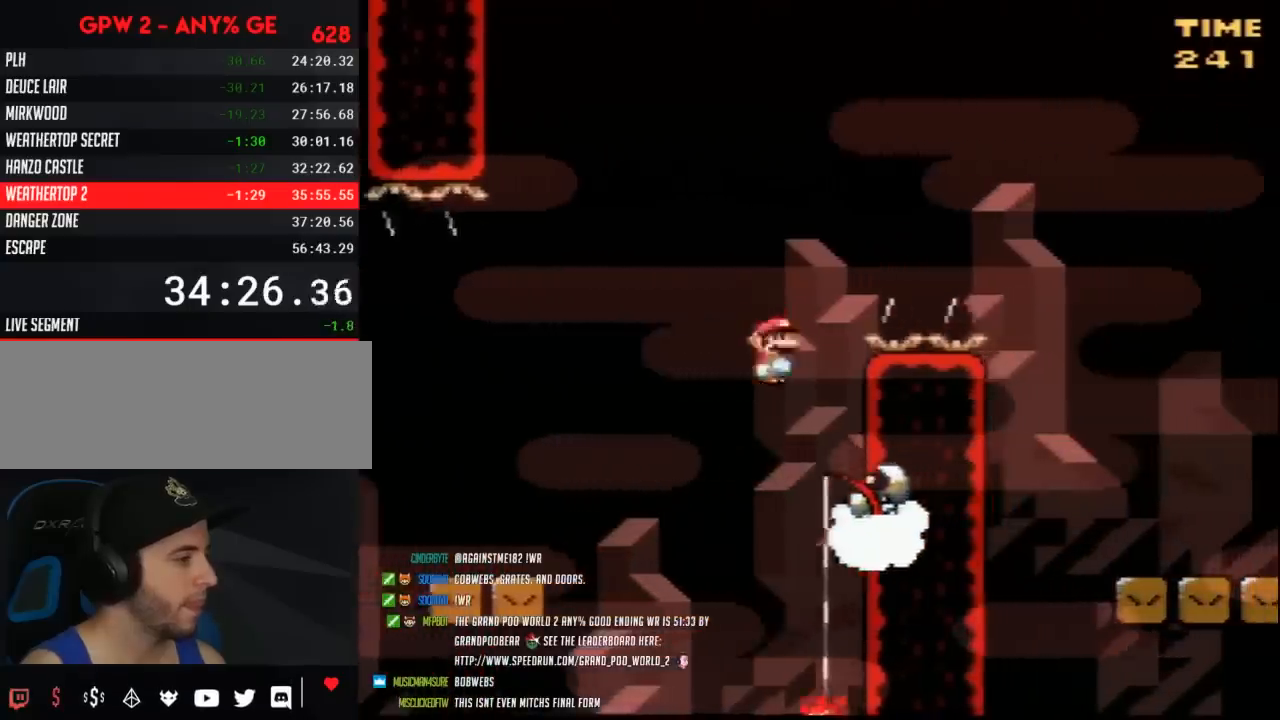
{"buttons": ["Y", "DPAD_RIGHT"], "events": [[33, "DPAD_LEFT", "down"], [33, "DPAD_RIGHT", "up"], [183, "DPAD_LEFT", "up"], [183, "DPAD_RIGHT", "down"]]}
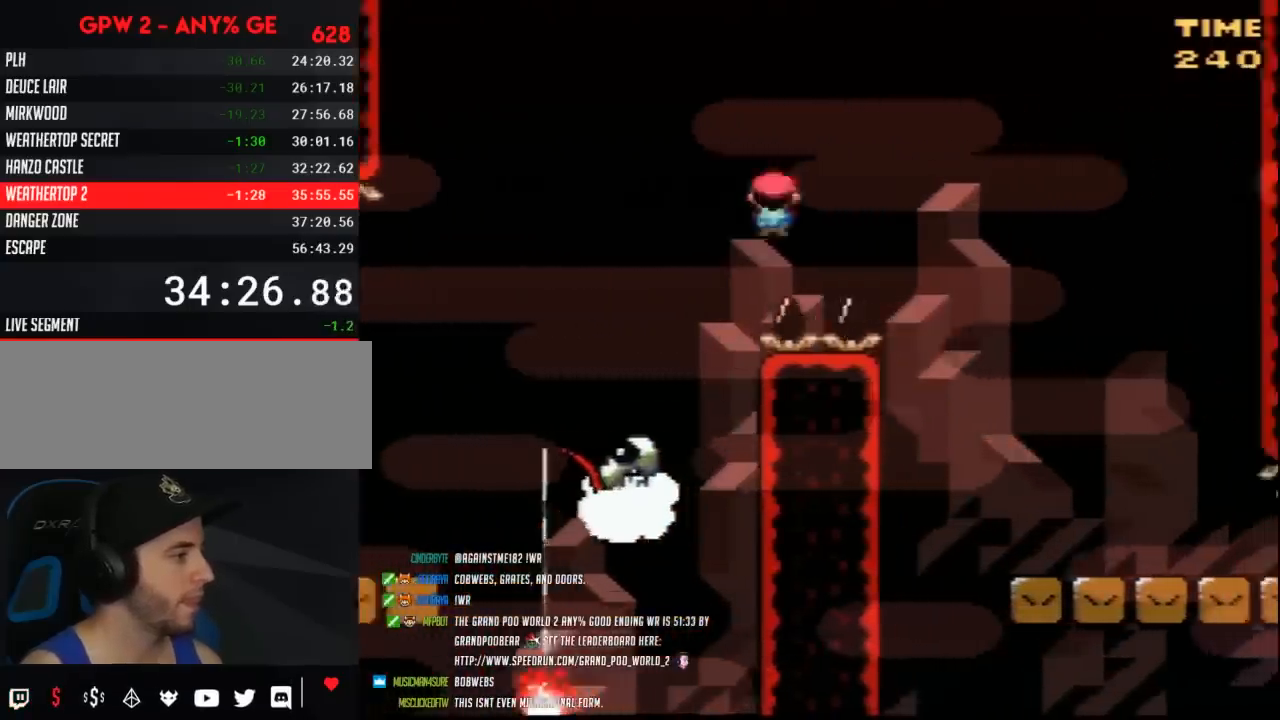
{"buttons": ["Y", "DPAD_RIGHT"], "events": []}
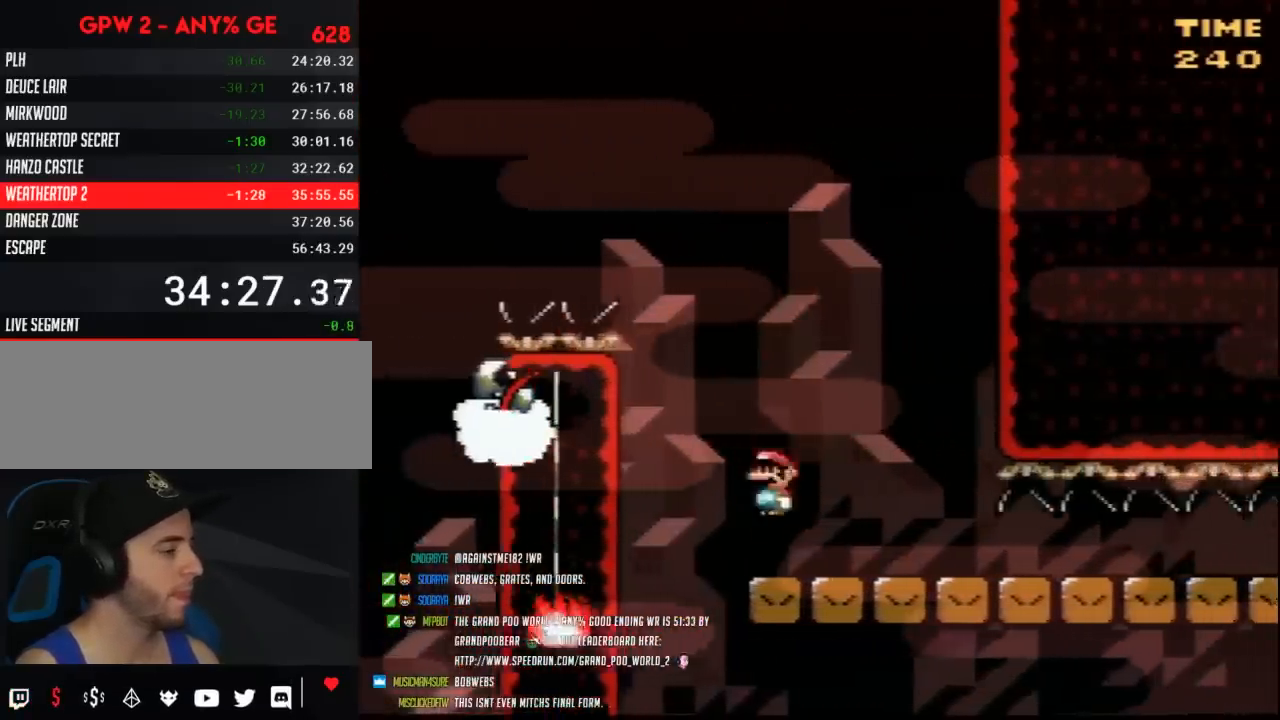
{"buttons": ["Y", "DPAD_RIGHT"], "events": []}
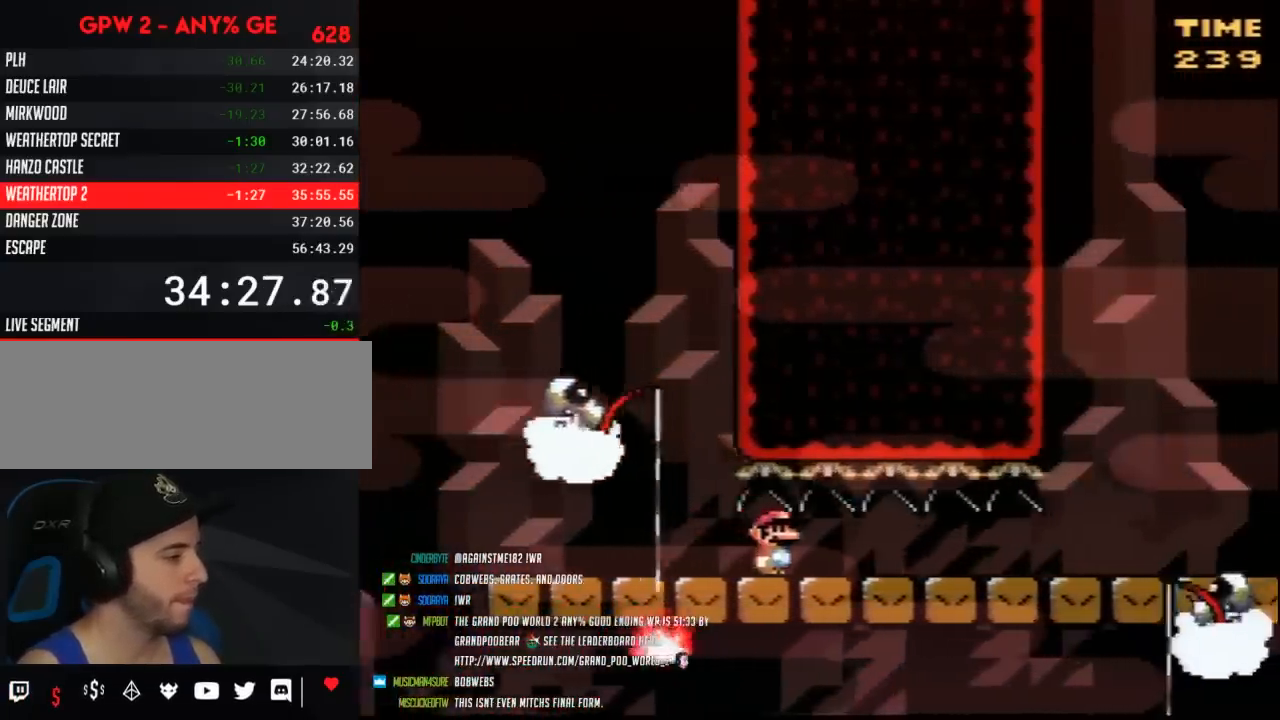
{"buttons": ["Y", "DPAD_RIGHT"], "events": []}
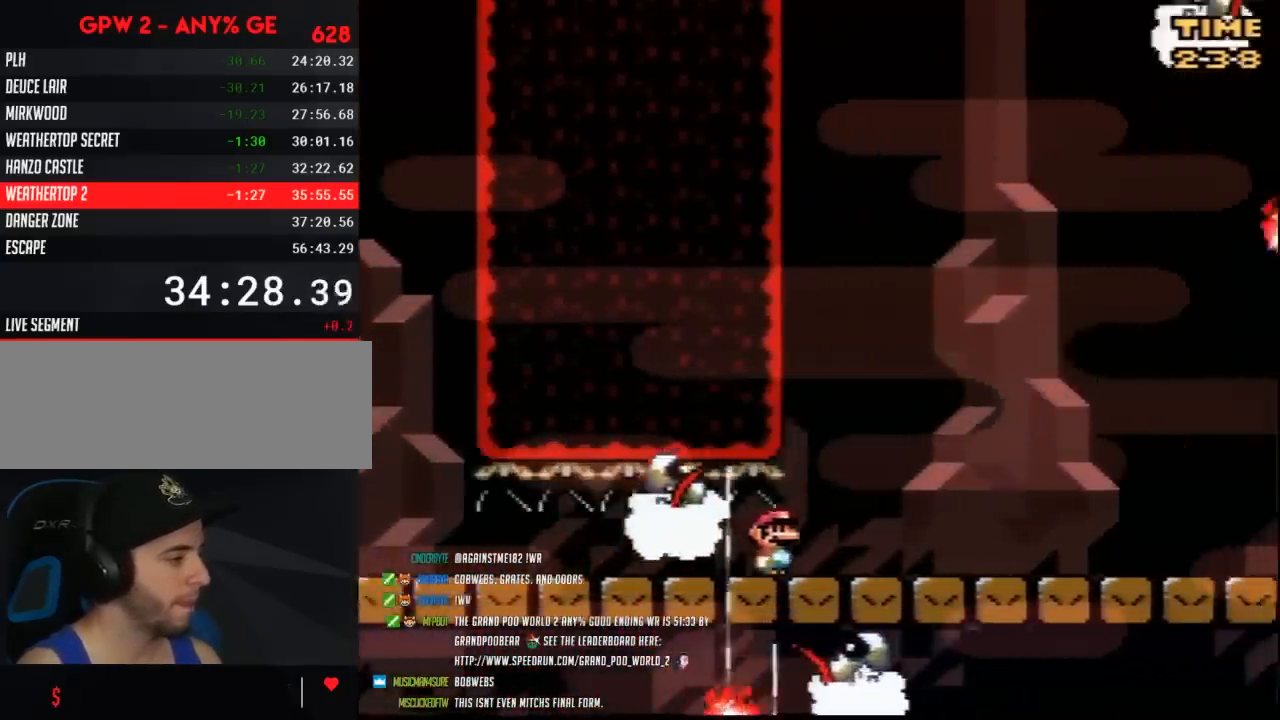
{"buttons": ["Y", "DPAD_RIGHT"], "events": [[150, "A", "down"], [283, "A", "up"]]}
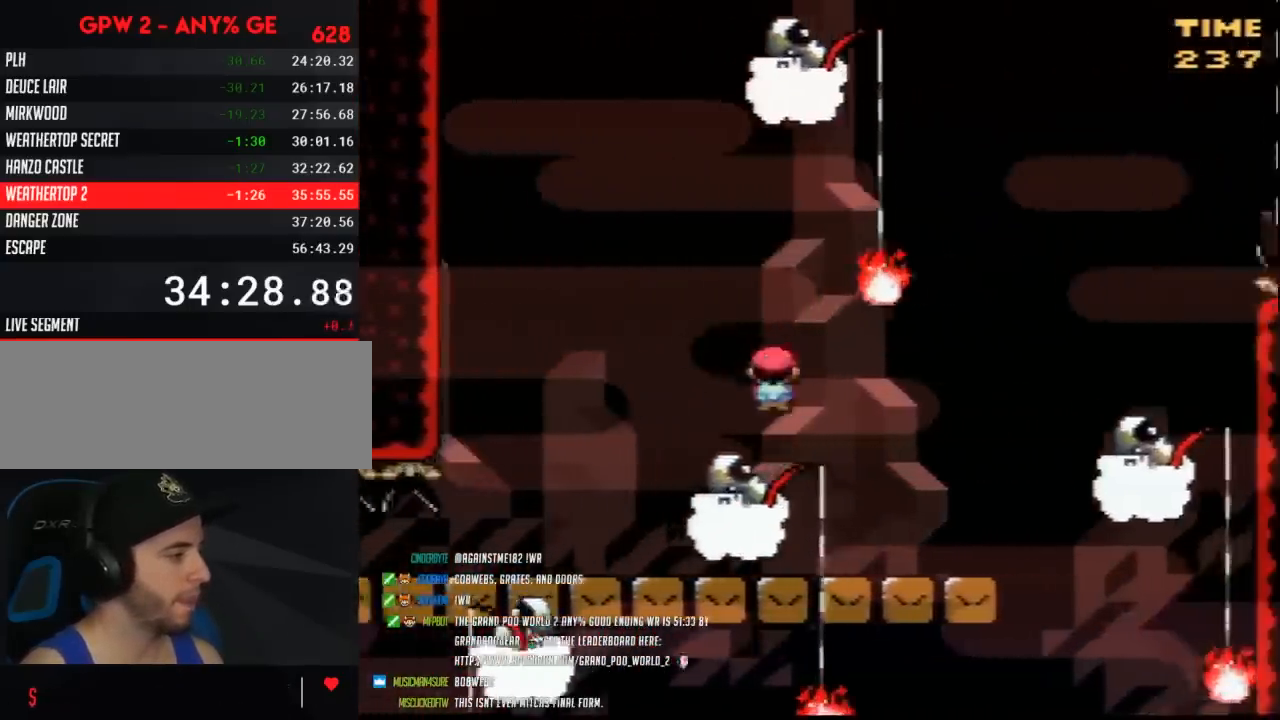
{"buttons": ["Y", "DPAD_RIGHT"], "events": []}
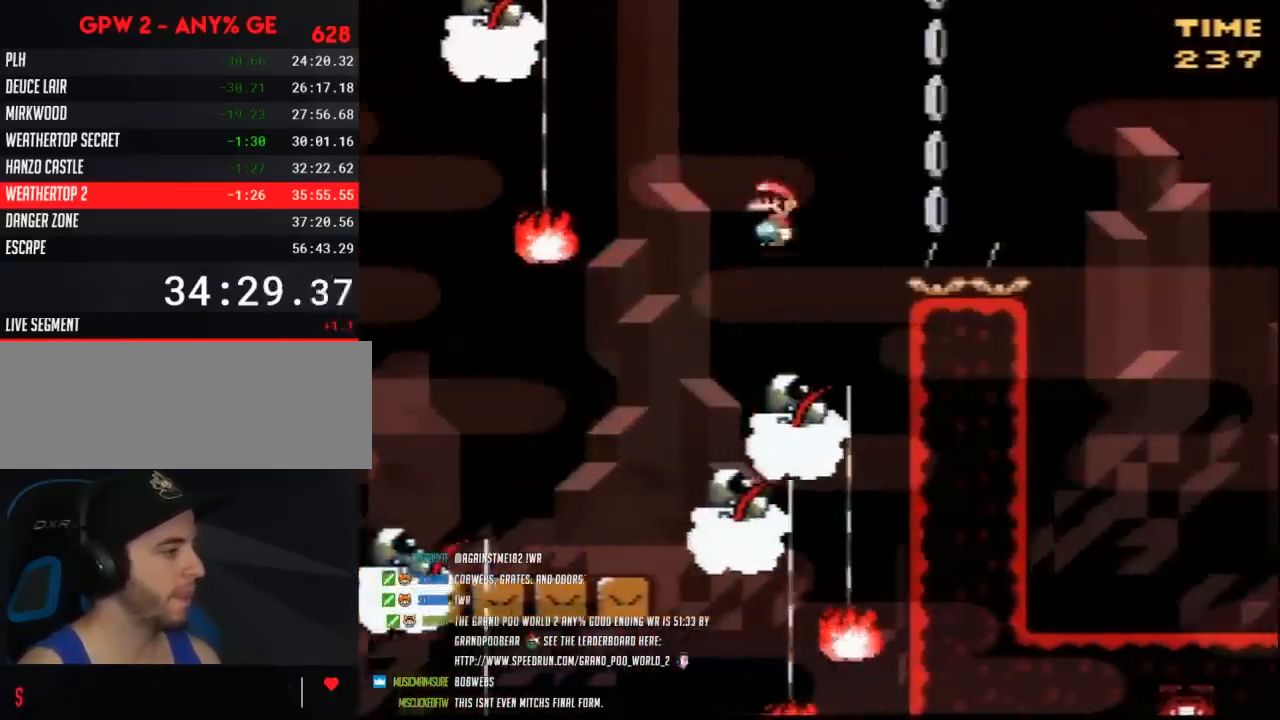
{"buttons": ["Y", "DPAD_RIGHT"], "events": []}
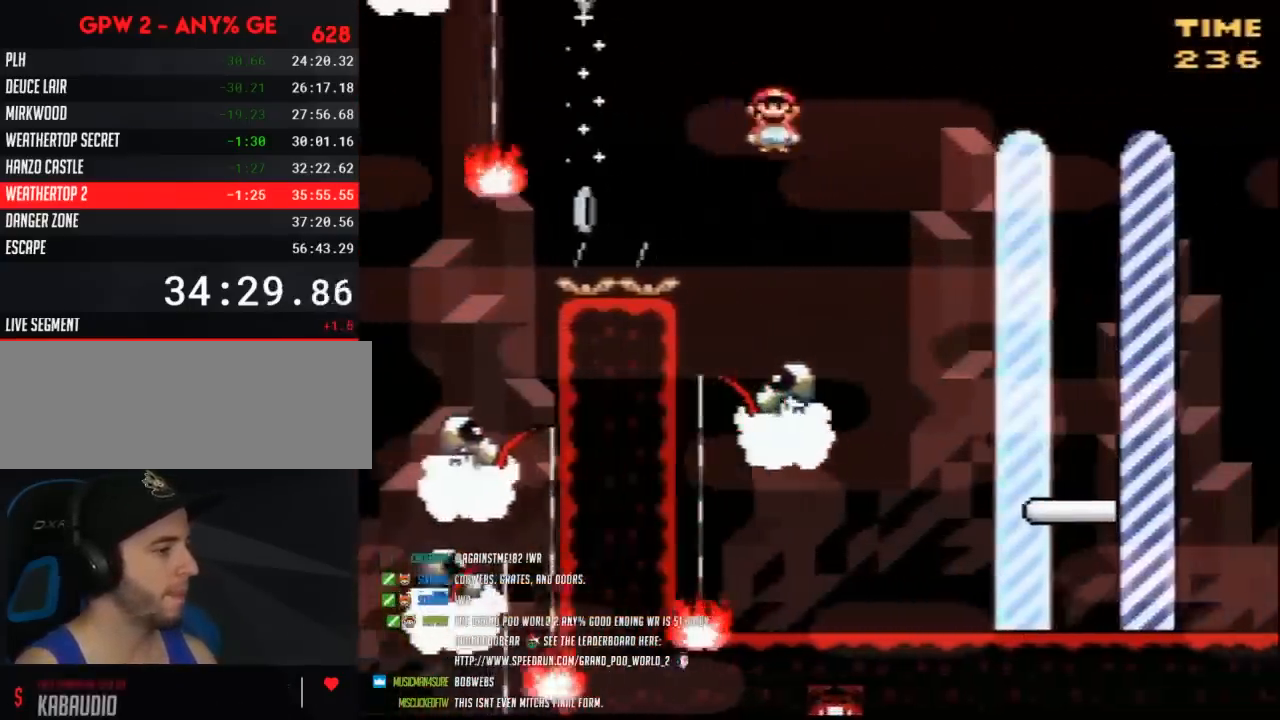
{"buttons": [], "events": [[400, "Y", "up"], [467, "DPAD_RIGHT", "up"]]}